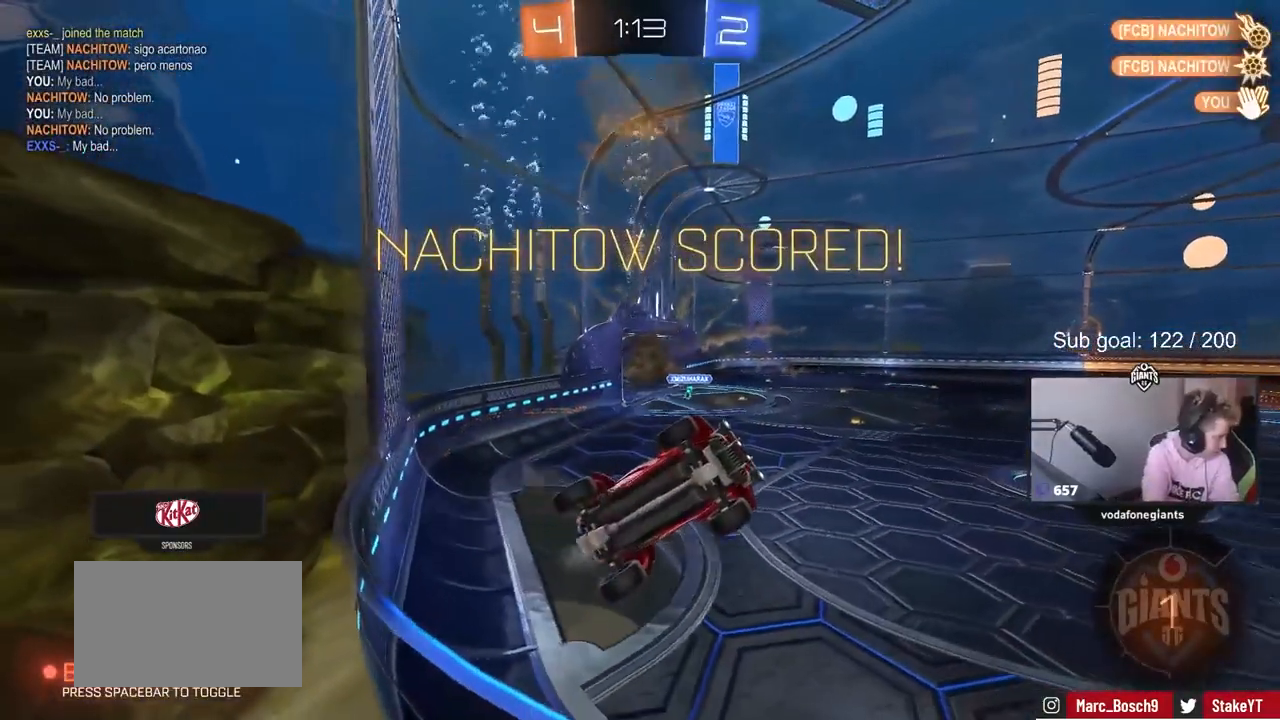
Gameplay with keyboard and mouse; each line is a JSON object with the keys and mouse buttons held at the frame after it. "events" lists presses ("down") and releases ("up") of "1", "2", "3", "4", "5", "a", "alt", "c", "caps_lock", "ctrl", "d", "e", "f", "g", "q", "r", "s", "shift", "space", "t", "tab", "v", "w", "x", "z", "mouse_left", "mouse_wheel" and "mouse_right" between this image and that frame as [ms after this image, input, new state], when the widget could be followed in between. "mouse_left", "mouse_wheel", "mouse_right" = the "left", "wheel", "right" buttons of the "mouse" list. No other keys are recorded. "wheel" means that the mouse wheel is clicked or scrolled. "mouse_move" is the direction in which the mouse moves at that frame (one of eight, or "still"), when it could be read.
{"keys": [], "mouse": [], "mouse_move": "still", "events": []}
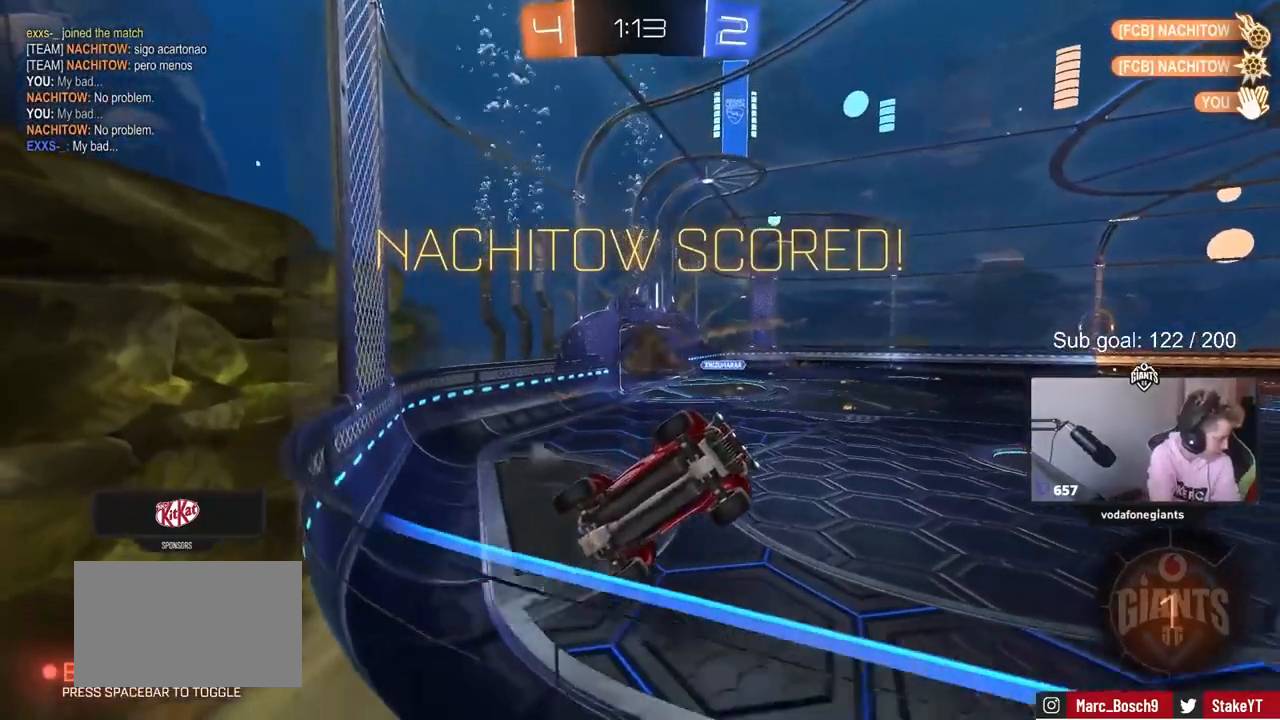
{"keys": [], "mouse": [], "mouse_move": "still", "events": []}
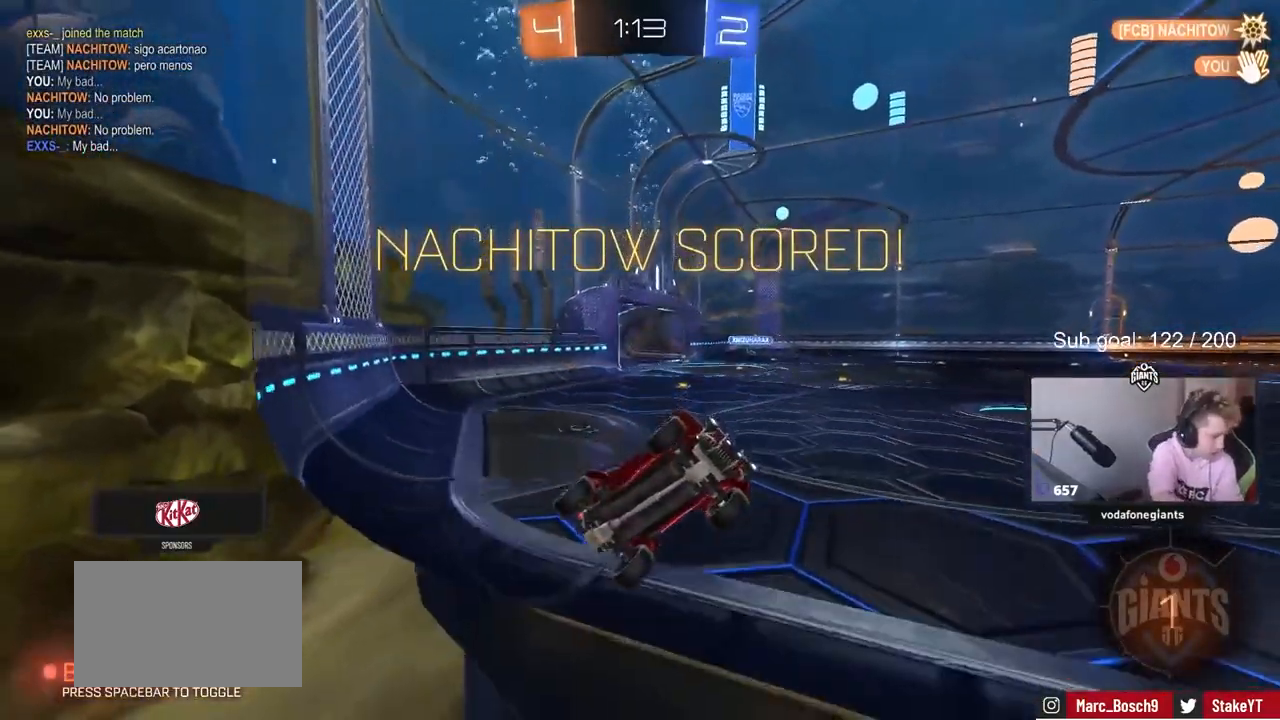
{"keys": [], "mouse": [], "mouse_move": "still", "events": []}
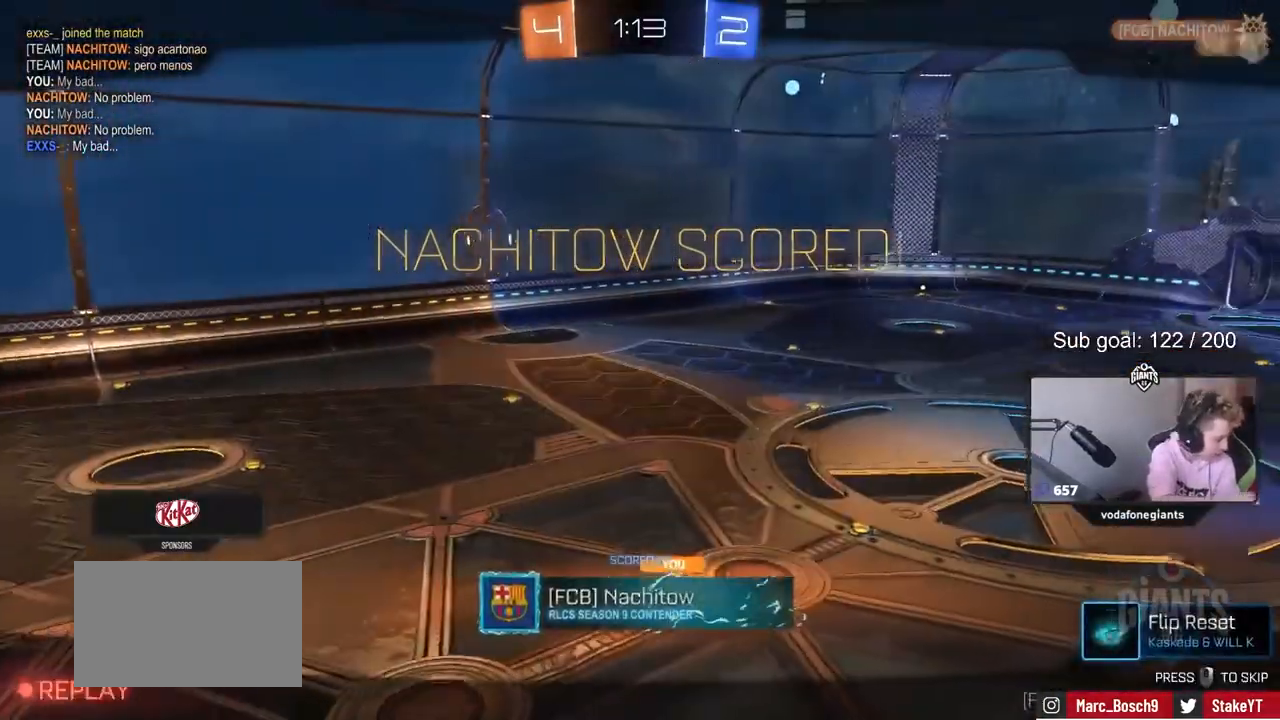
{"keys": [], "mouse": [], "mouse_move": "still", "events": []}
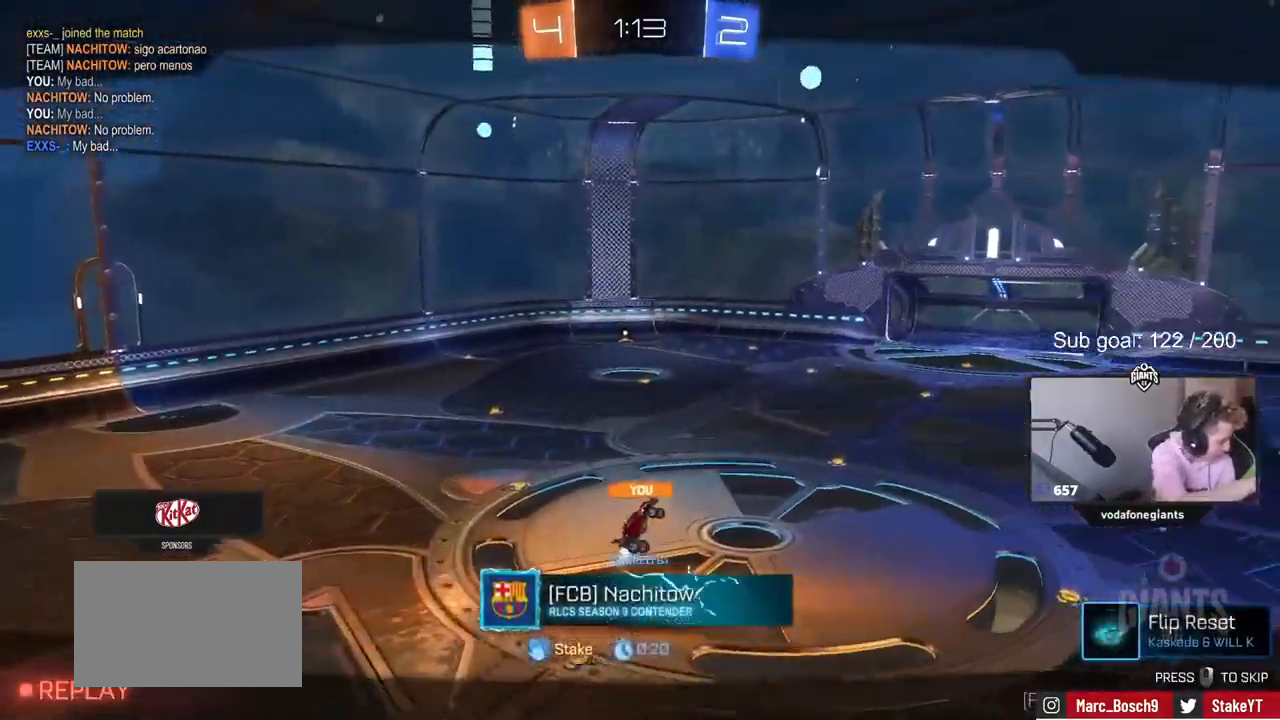
{"keys": [], "mouse": [], "mouse_move": "still", "events": []}
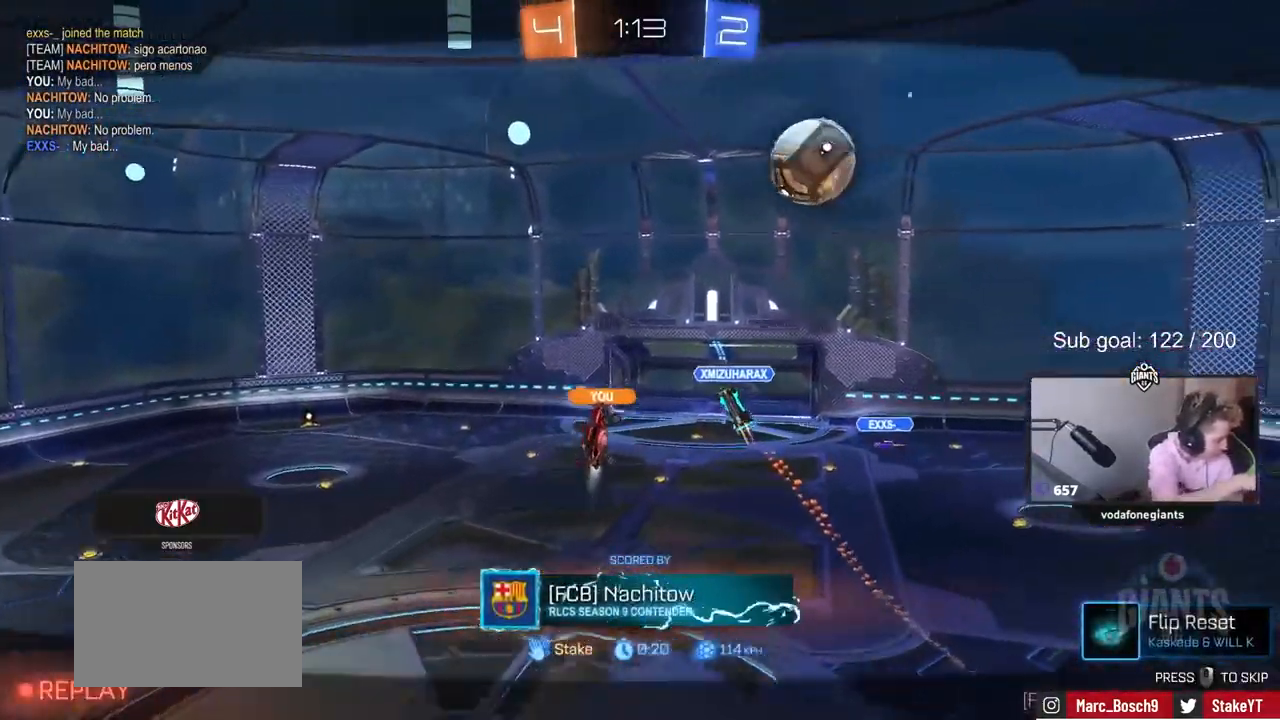
{"keys": [], "mouse": [], "mouse_move": "still", "events": []}
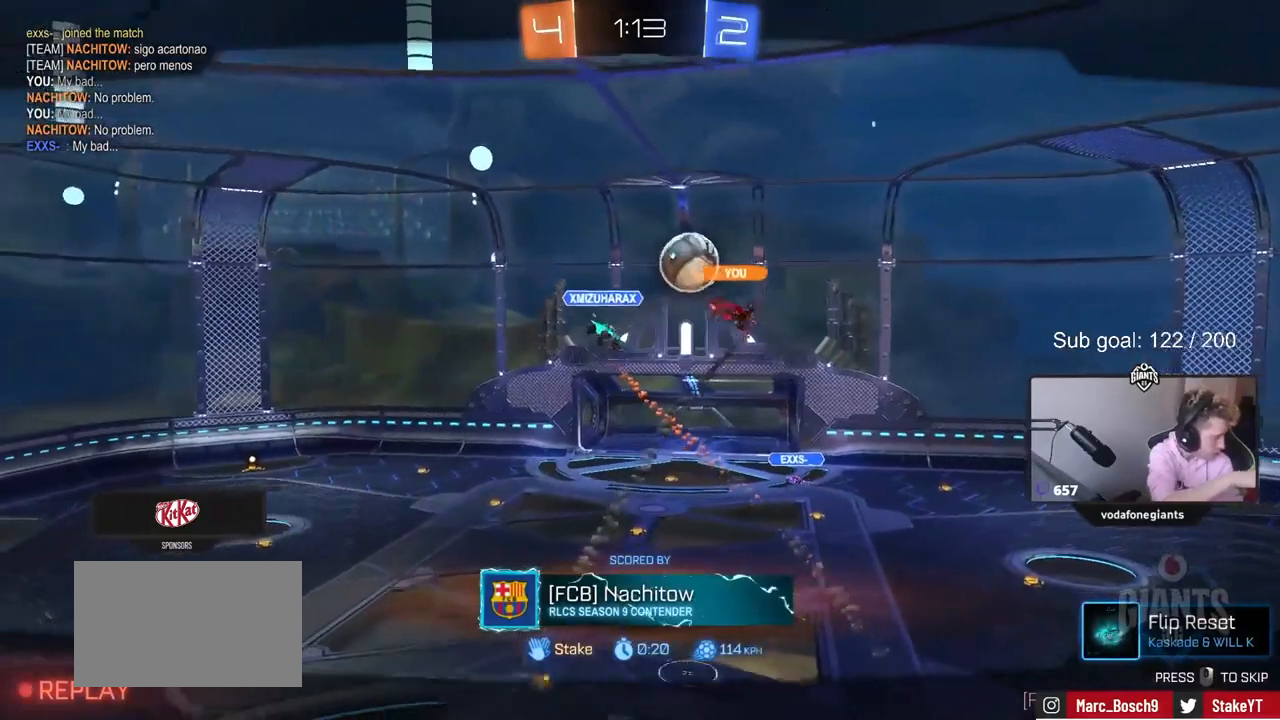
{"keys": [], "mouse": [], "mouse_move": "still", "events": []}
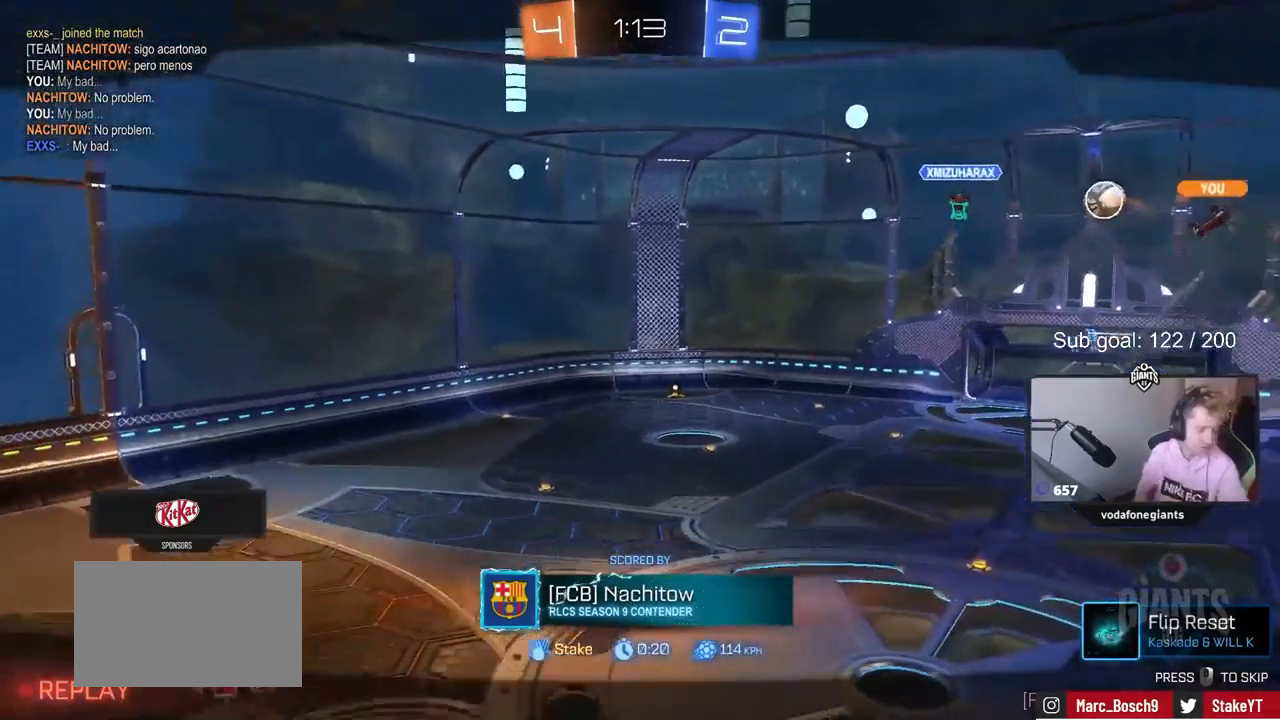
{"keys": [], "mouse": [], "mouse_move": "up", "events": []}
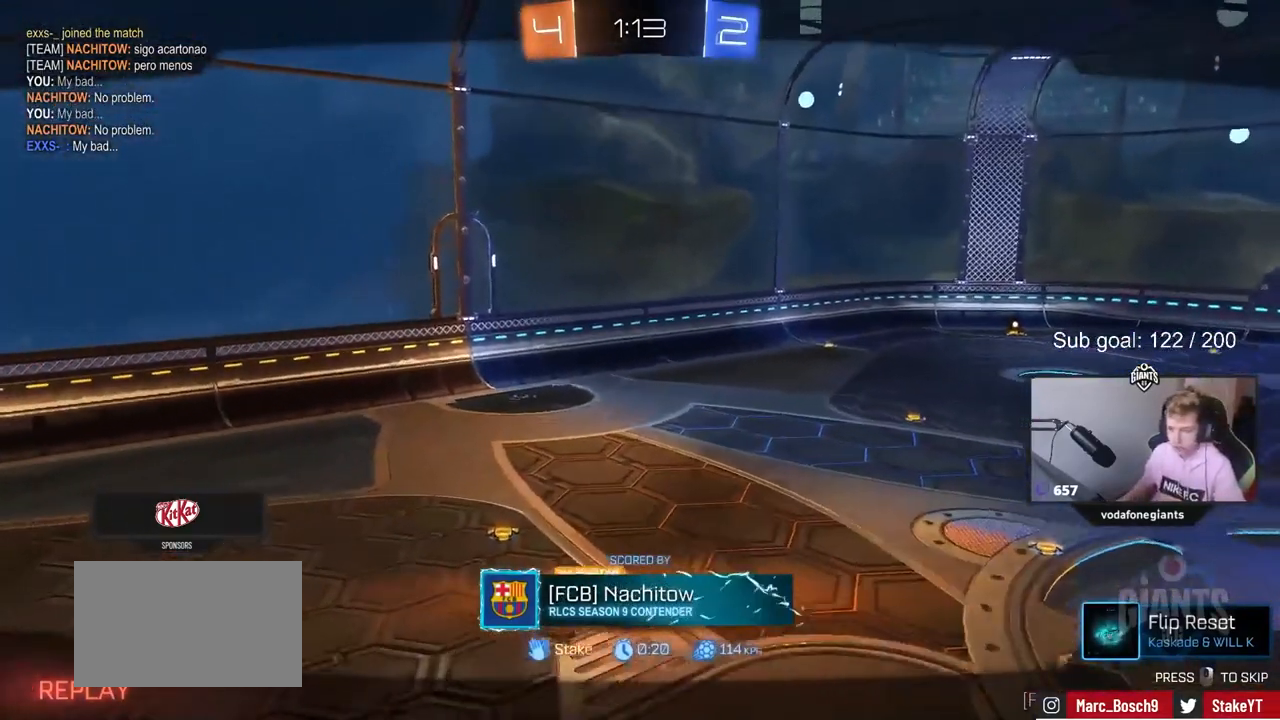
{"keys": [], "mouse": [], "mouse_move": "up-right", "events": [[17, "mouse_right", "down"], [200, "mouse_right", "up"]]}
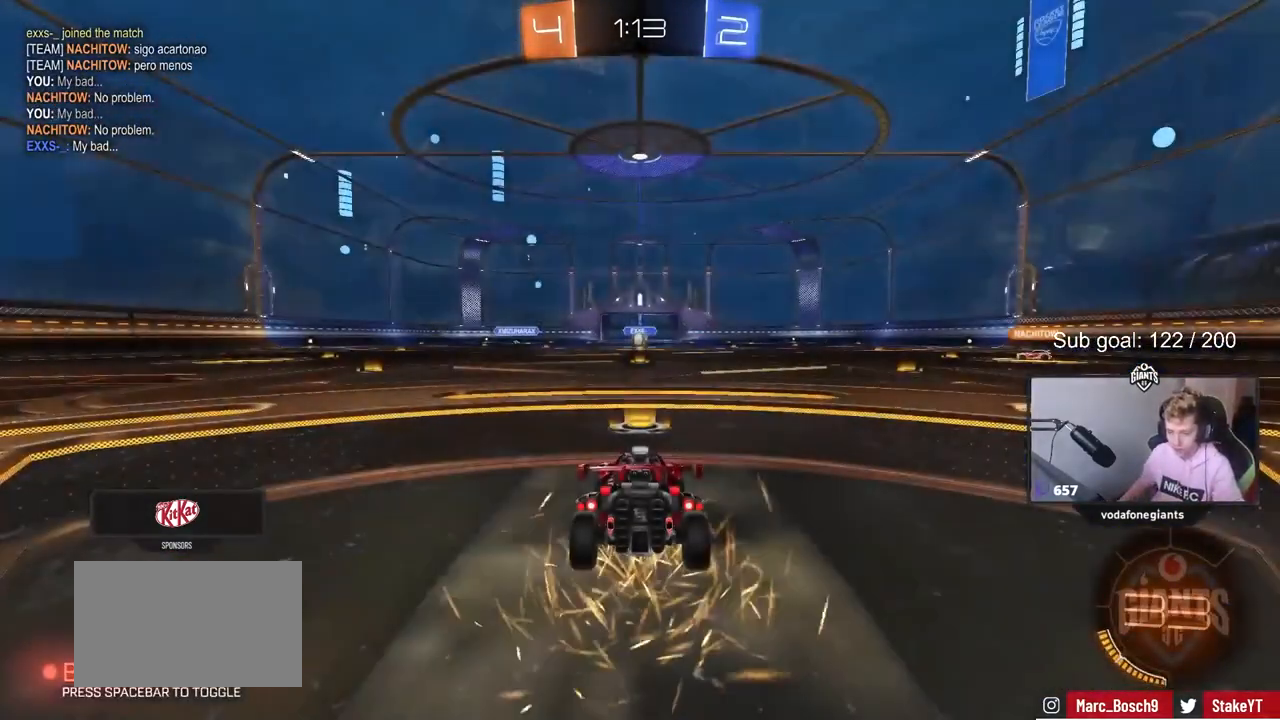
{"keys": [], "mouse": [], "mouse_move": "down-left", "events": []}
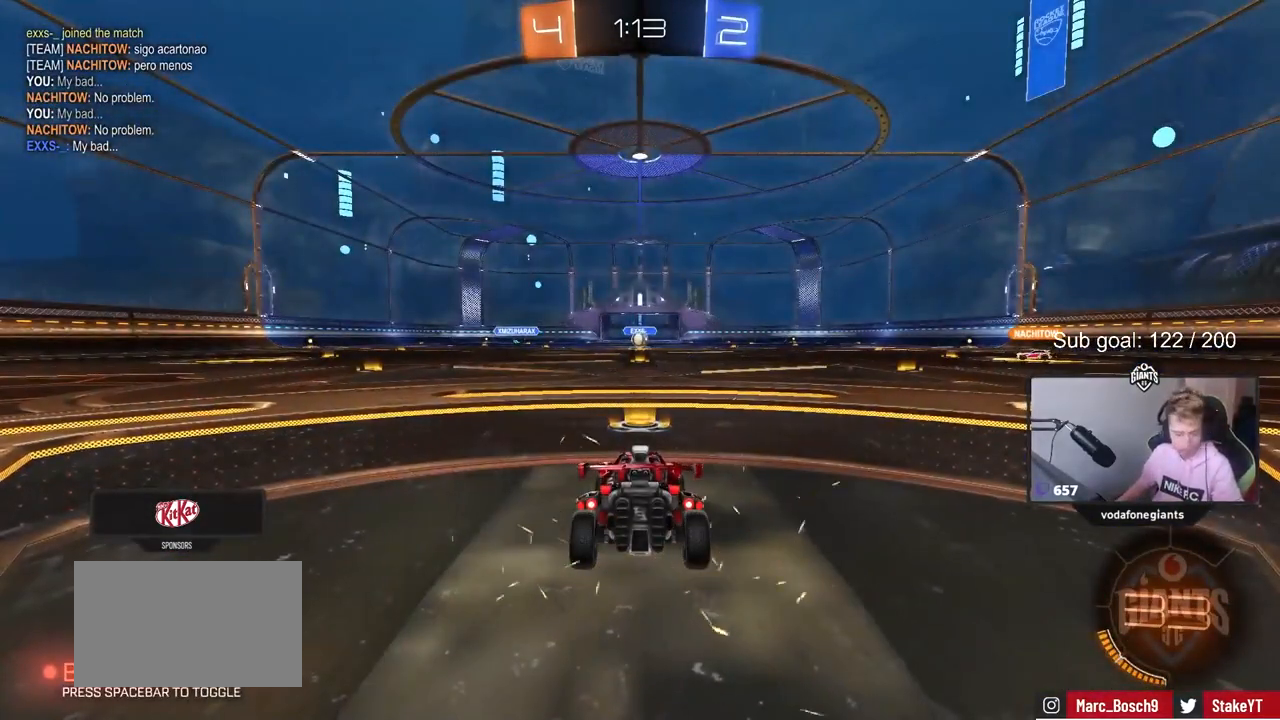
{"keys": [], "mouse": [], "mouse_move": "still", "events": []}
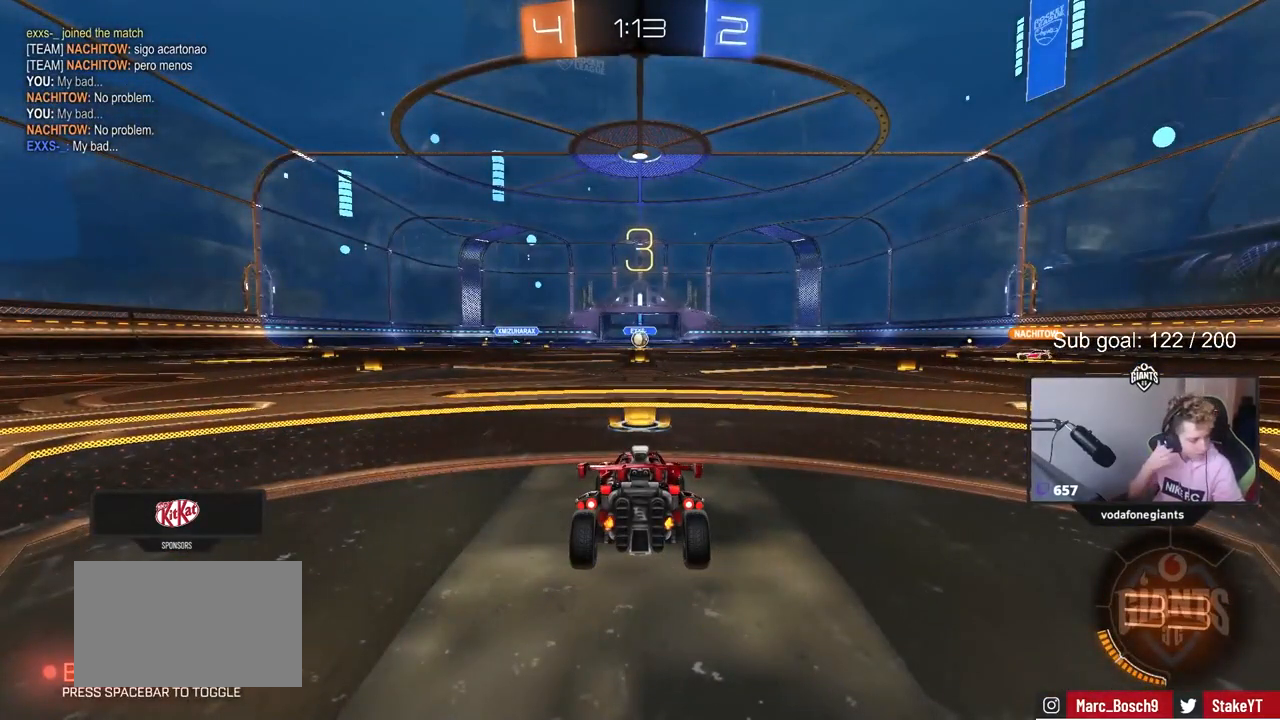
{"keys": [], "mouse": [], "mouse_move": "still", "events": []}
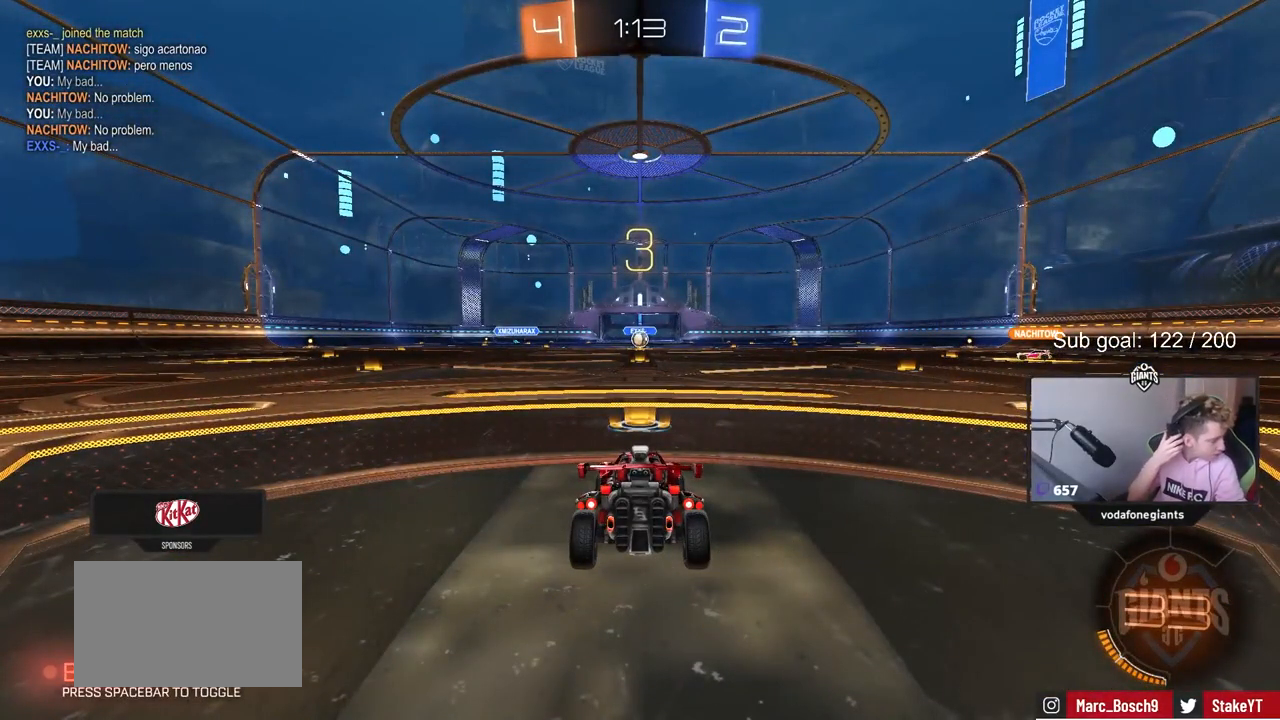
{"keys": [], "mouse": [], "mouse_move": "still", "events": []}
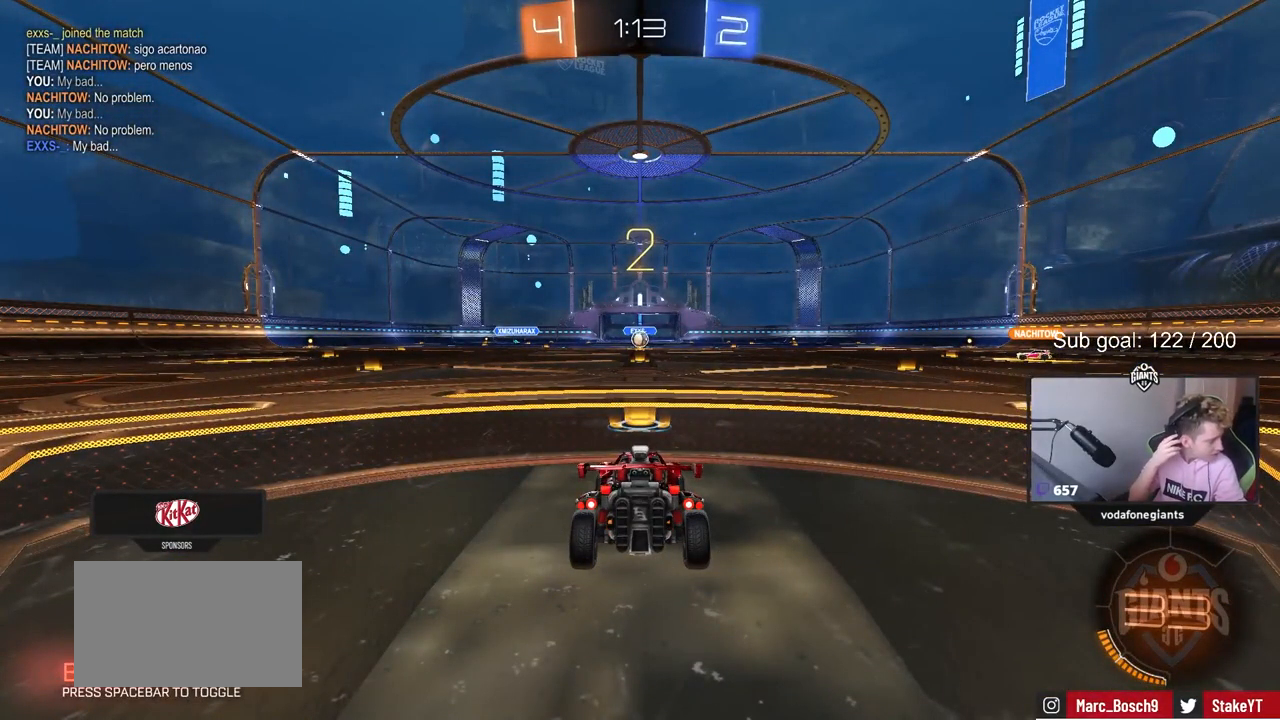
{"keys": ["tab"], "mouse": [], "mouse_move": "still", "events": [[467, "tab", "down"]]}
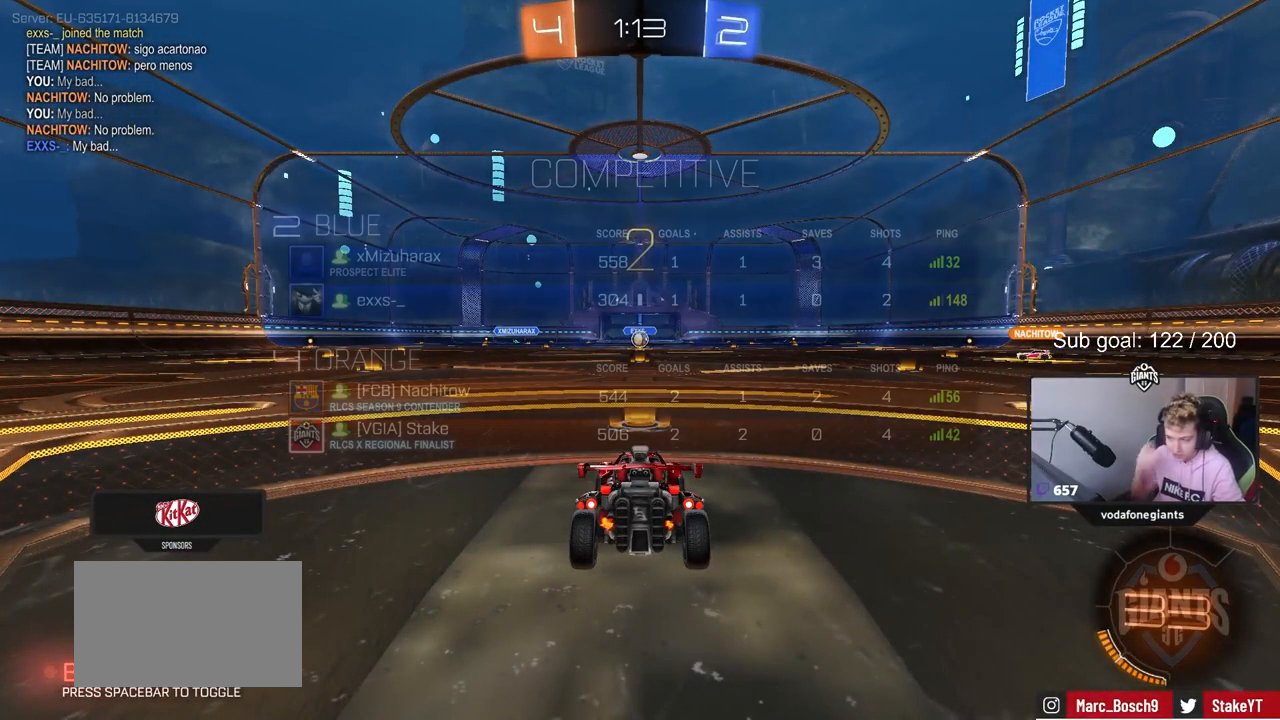
{"keys": ["tab", "w"], "mouse": [], "mouse_move": "down", "events": [[167, "w", "down"]]}
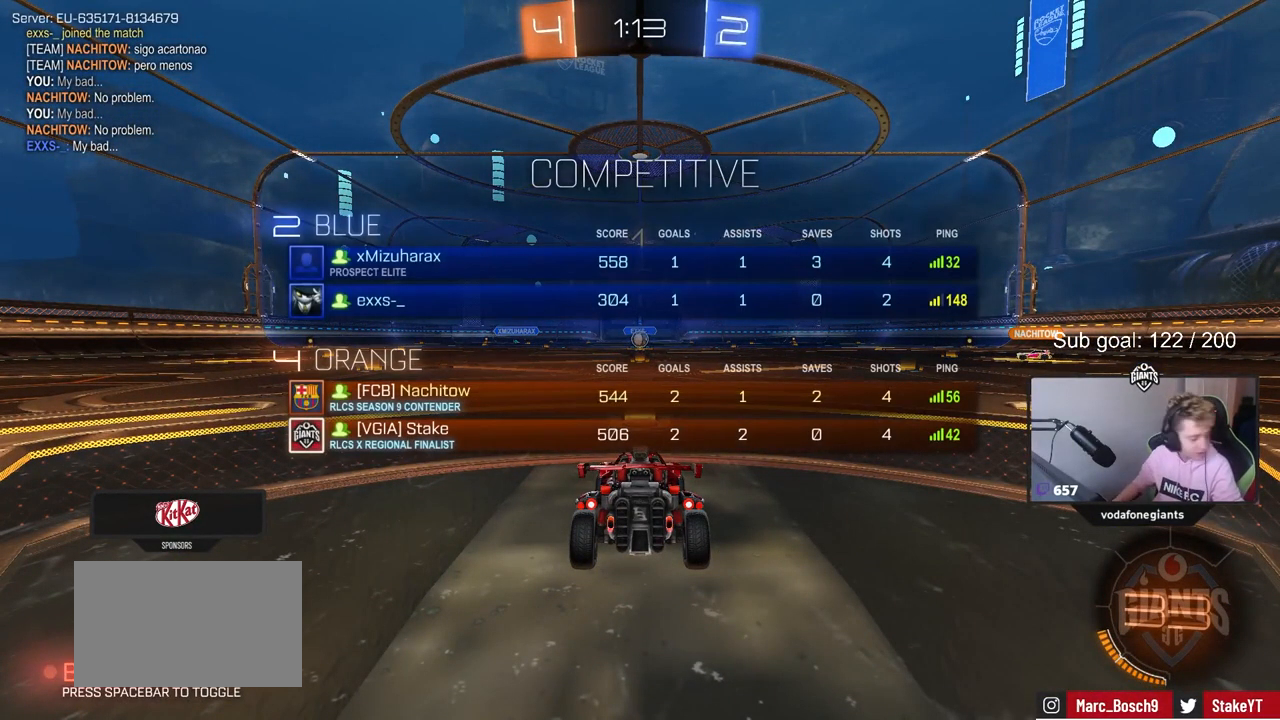
{"keys": ["w"], "mouse": ["left"], "mouse_move": "up-left", "events": [[83, "tab", "up"], [267, "mouse_left", "down"]]}
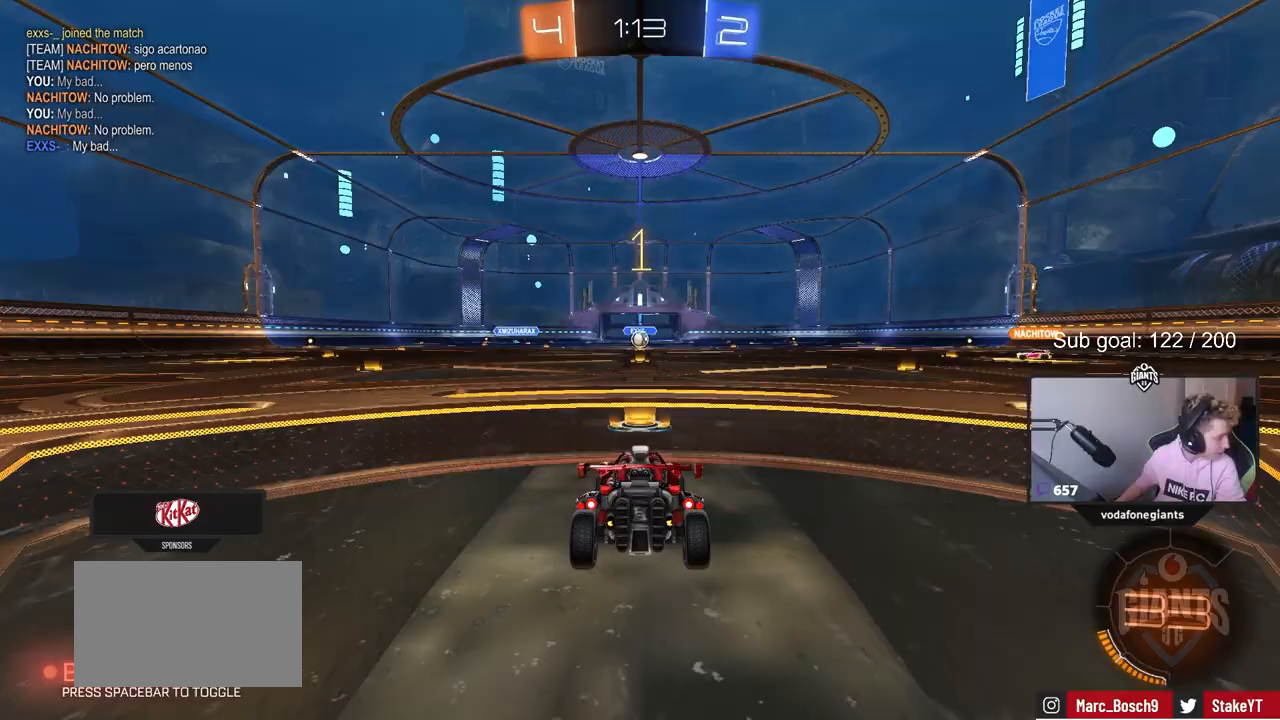
{"keys": ["space", "w"], "mouse": [], "events": [[183, "mouse_right", "down"], [283, "mouse_right", "up"], [333, "mouse_right", "down"], [333, "space", "down"], [417, "mouse_left", "up"], [417, "mouse_right", "up"]]}
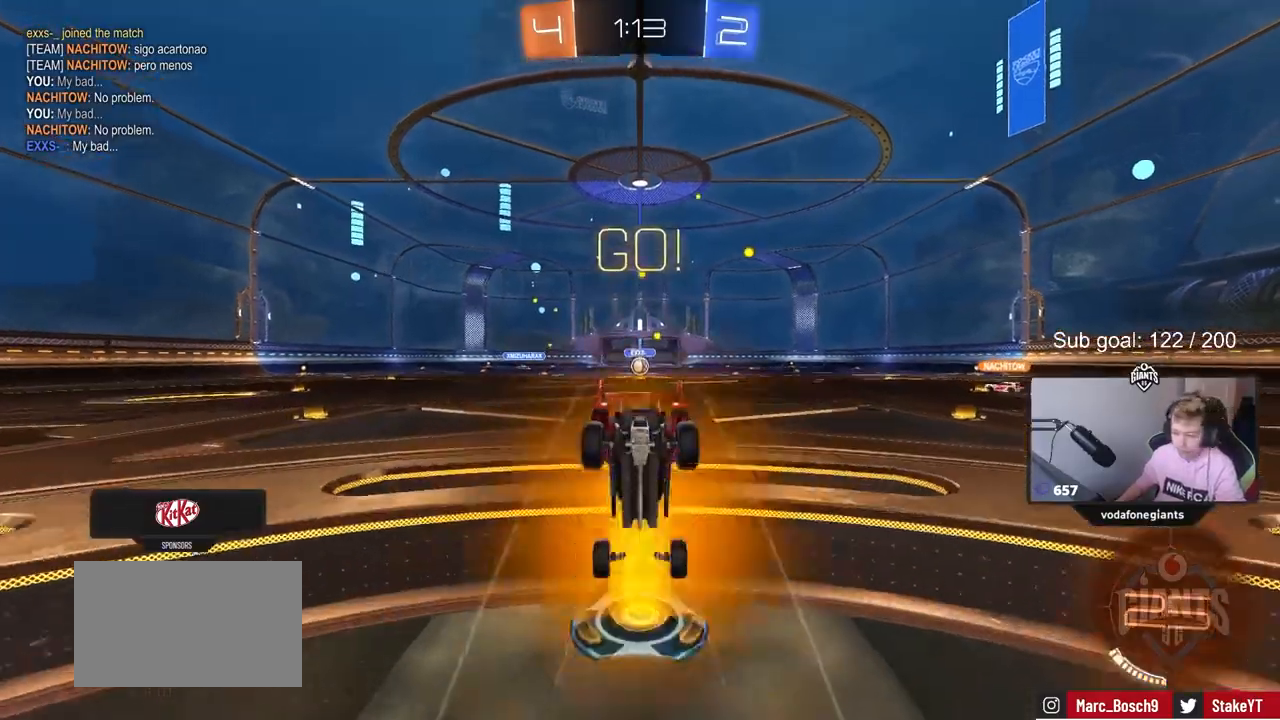
{"keys": [], "mouse": [], "mouse_move": "still", "events": [[17, "space", "up"], [167, "w", "up"]]}
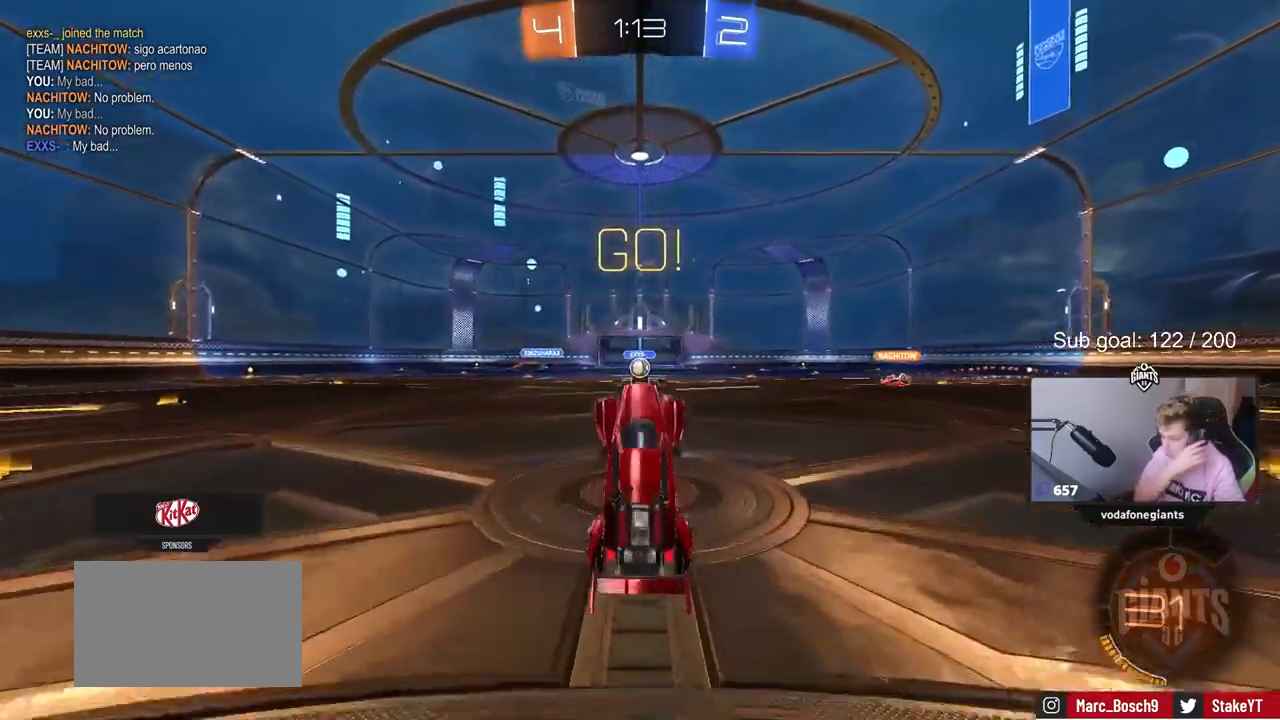
{"keys": ["w"], "mouse": [], "mouse_move": "still", "events": [[400, "w", "down"]]}
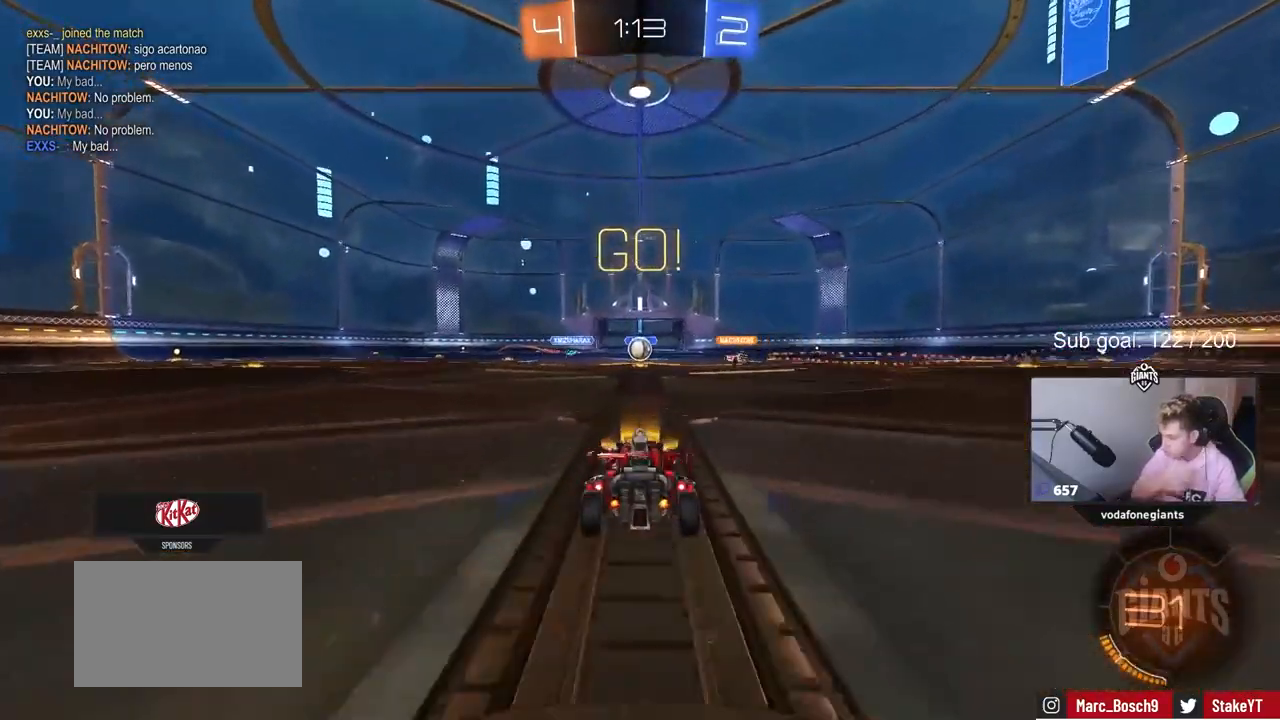
{"keys": ["w"], "mouse": [], "events": [[300, "space", "down"], [483, "space", "up"]]}
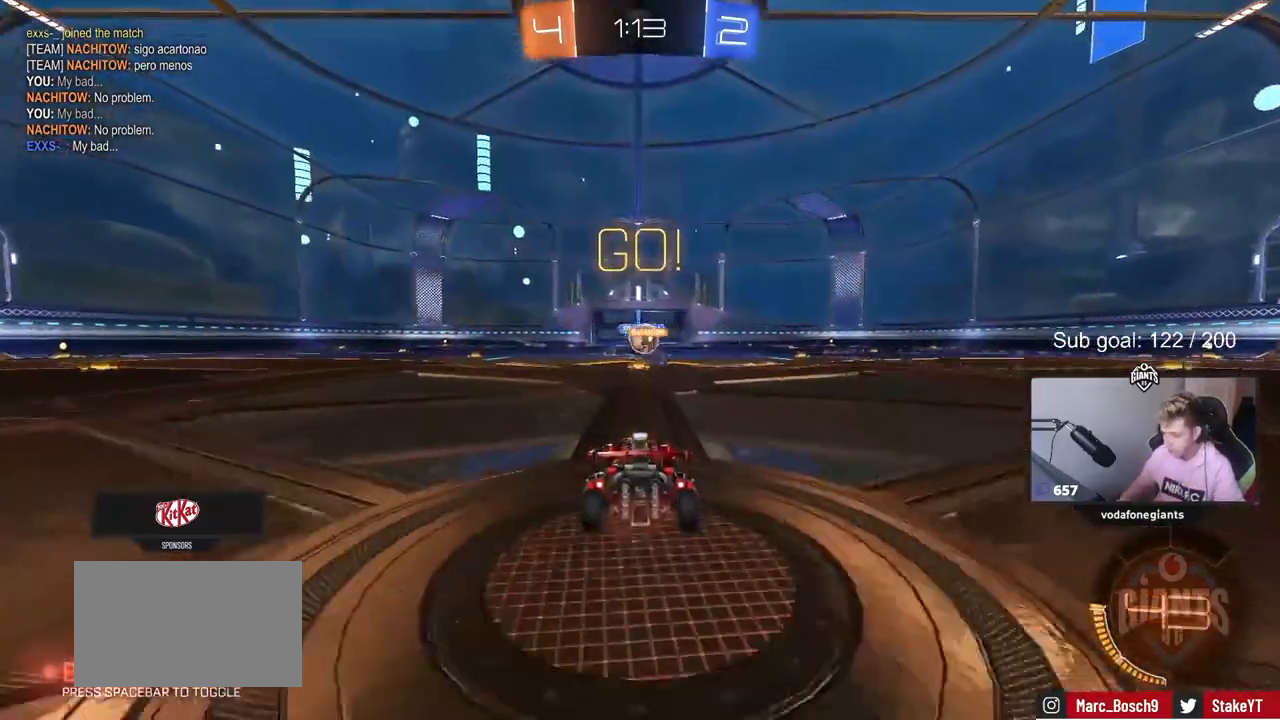
{"keys": ["d", "w"], "mouse": ["left"], "mouse_move": "down-left", "events": [[33, "d", "down"], [217, "a", "down"], [217, "d", "up"], [367, "mouse_left", "down"], [400, "a", "up"], [450, "d", "down"]]}
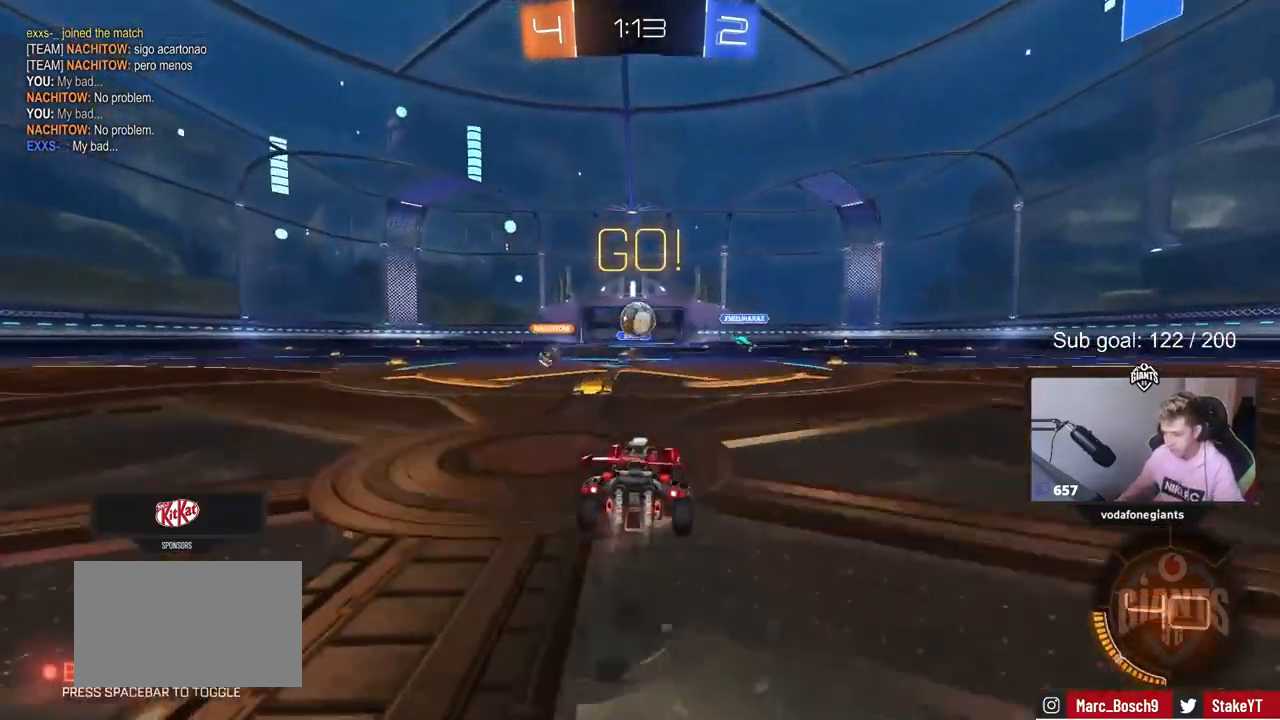
{"keys": [], "mouse": [], "events": [[17, "d", "up"], [17, "w", "up"], [50, "mouse_right", "down"], [100, "a", "down"], [100, "s", "down"], [233, "d", "down"], [283, "a", "up"], [283, "d", "up"], [283, "s", "up"], [317, "mouse_right", "up"], [383, "mouse_left", "up"], [417, "d", "down"], [467, "d", "up"]]}
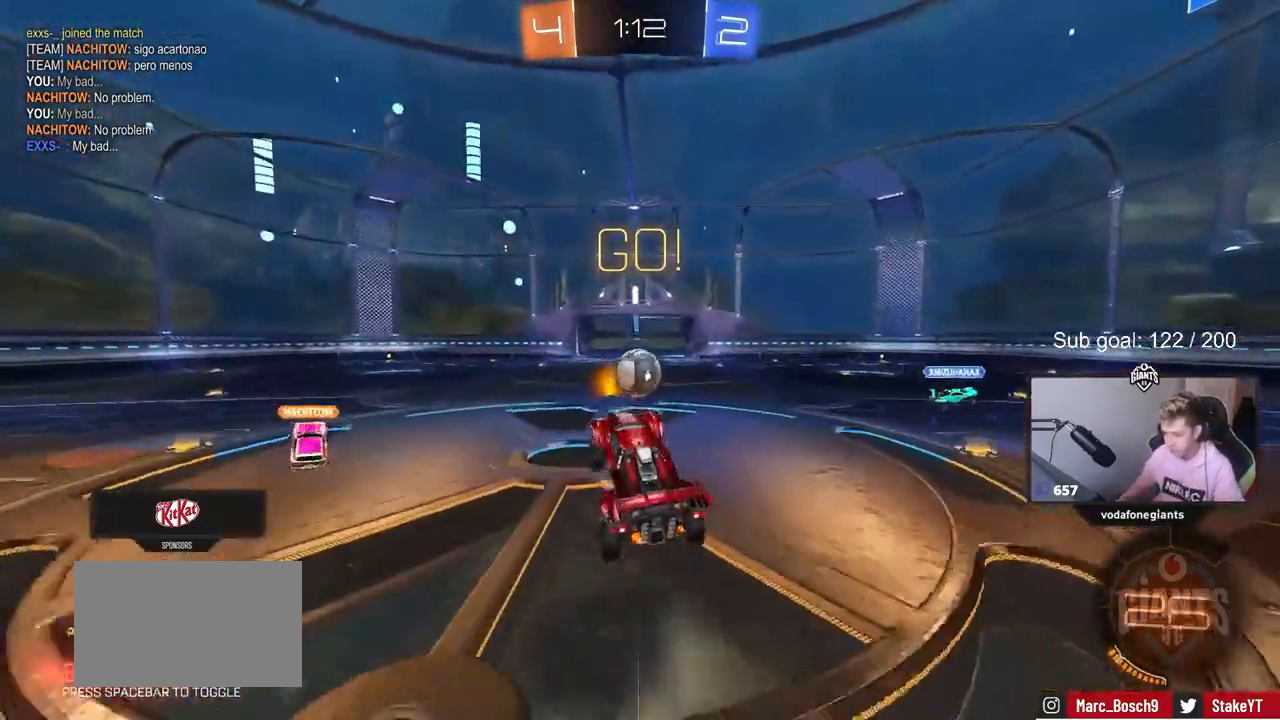
{"keys": ["a", "shift", "w"], "mouse": ["left", "right"], "mouse_move": "down-left", "events": [[17, "d", "down"], [17, "w", "down"], [100, "w", "up"], [150, "d", "up"], [267, "w", "down"], [350, "mouse_left", "down"], [350, "shift", "down"], [383, "mouse_right", "down"], [383, "w", "up"], [433, "a", "down"], [433, "w", "down"]]}
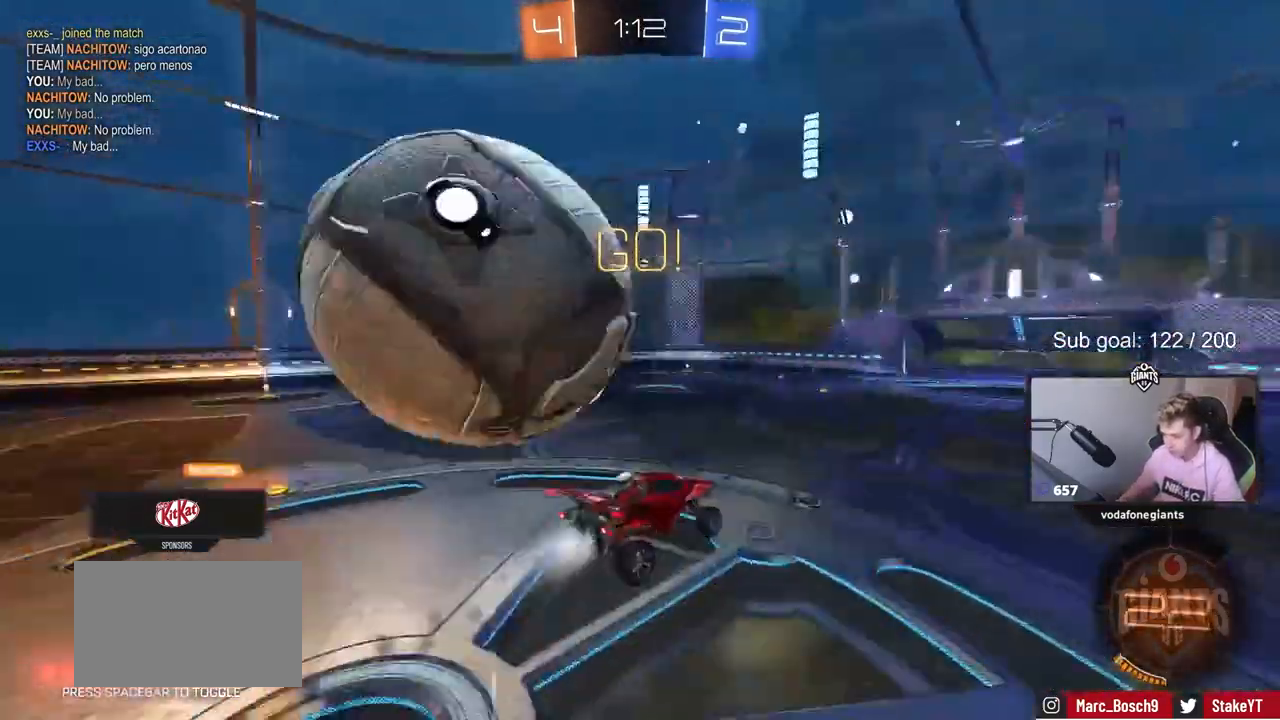
{"keys": ["a", "s", "shift"], "mouse": [], "mouse_move": "still", "events": [[83, "mouse_left", "up"], [133, "mouse_right", "up"], [183, "w", "up"], [317, "s", "down"]]}
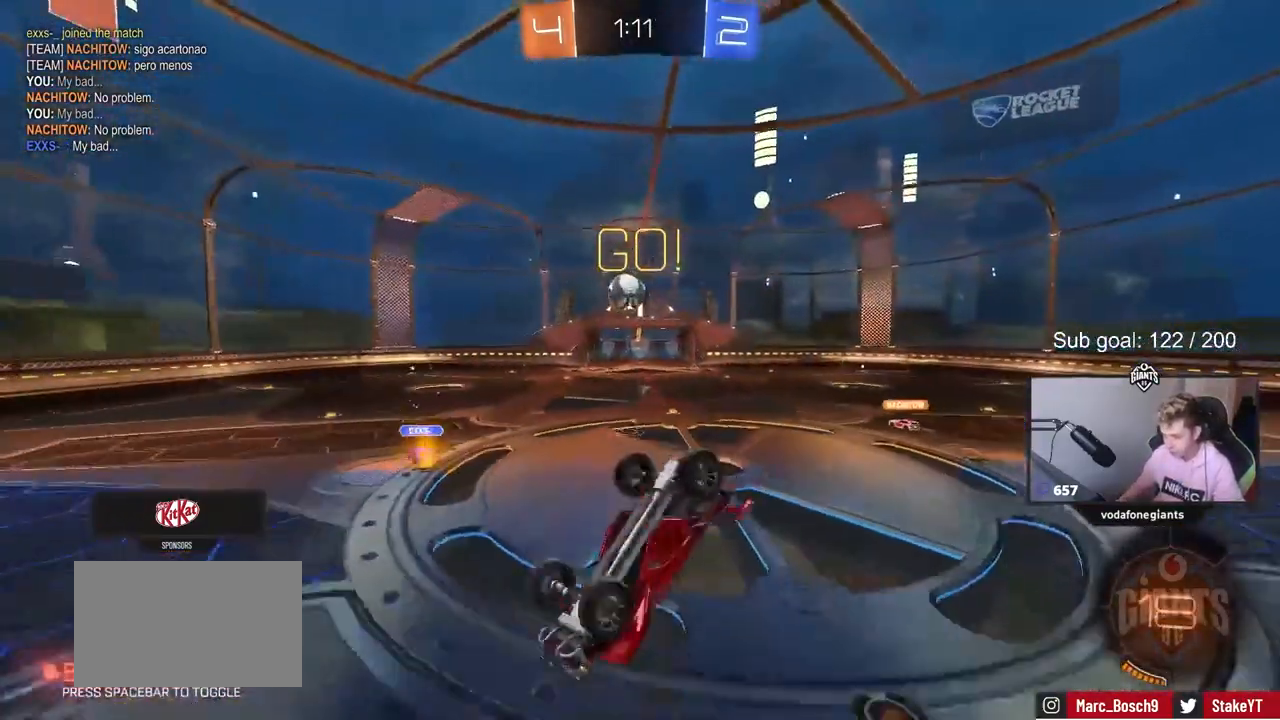
{"keys": ["a", "shift"], "mouse": [], "mouse_move": "still", "events": [[100, "s", "up"], [233, "shift", "up"], [333, "s", "down"], [467, "s", "up"], [467, "shift", "down"]]}
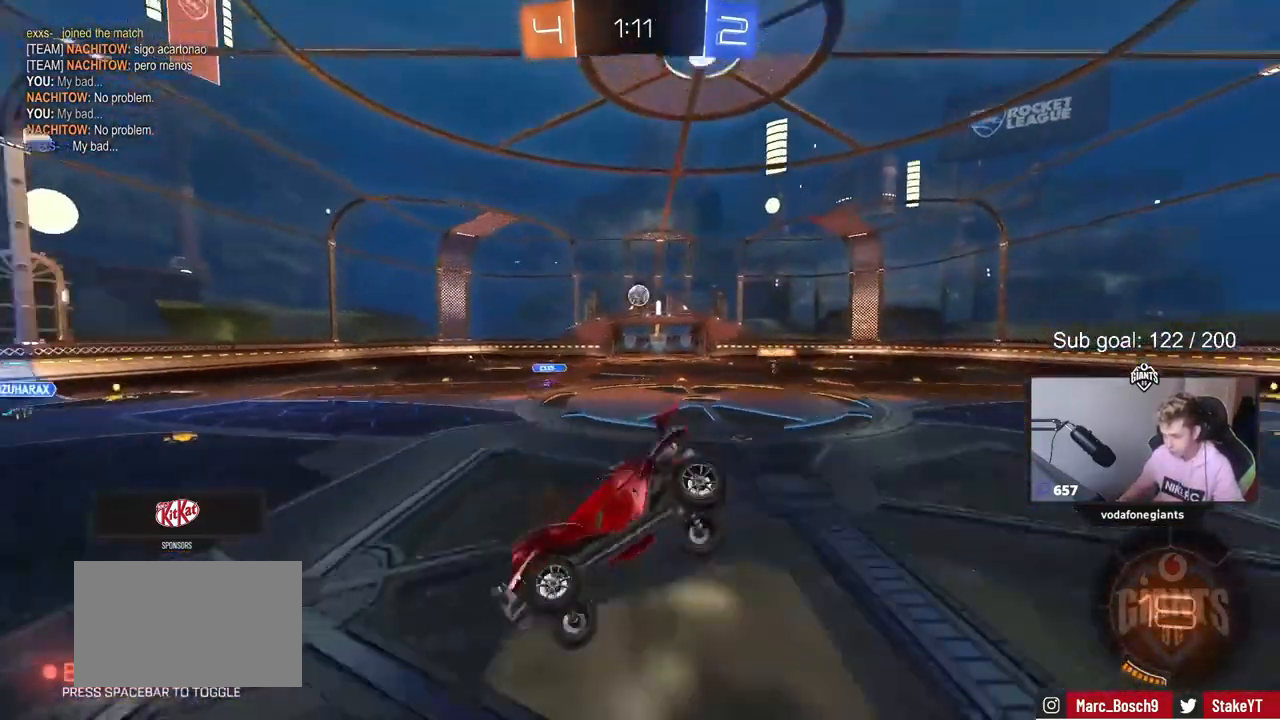
{"keys": ["a", "w"], "mouse": [], "mouse_move": "still", "events": [[17, "shift", "up"], [167, "a", "up"], [350, "a", "down"], [350, "w", "down"]]}
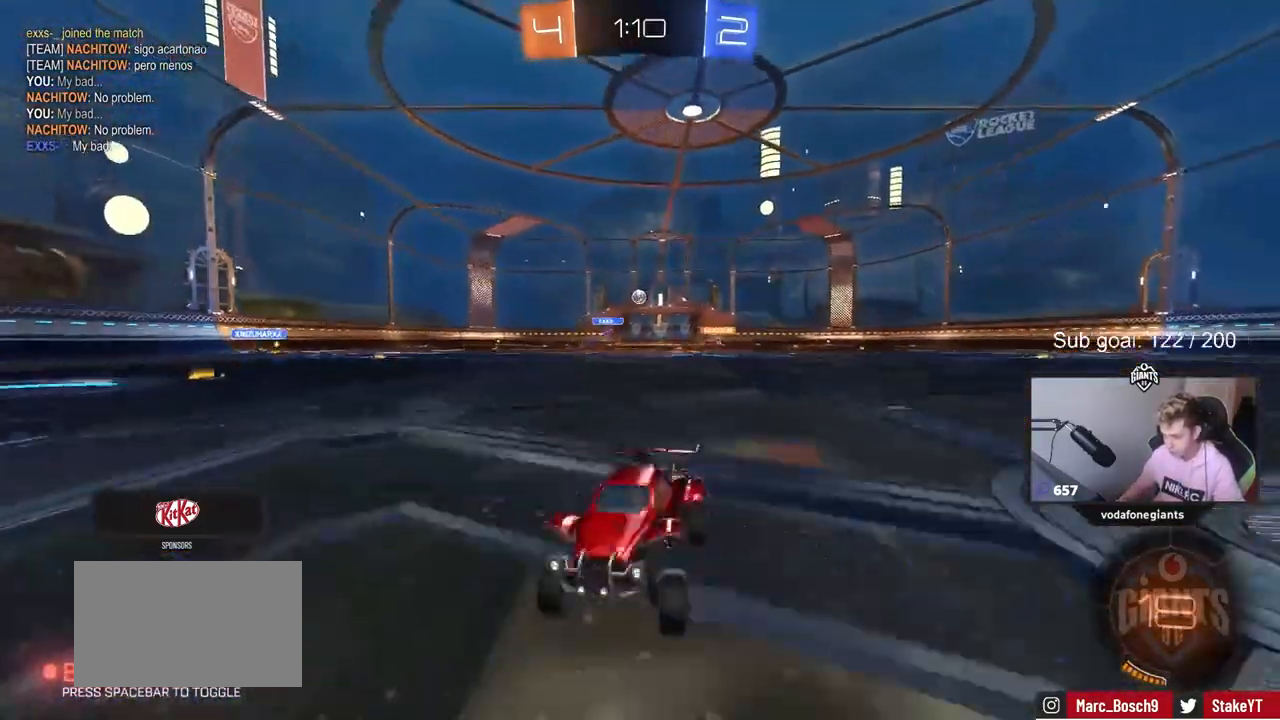
{"keys": ["a", "w"], "mouse": [], "mouse_move": "still", "events": [[167, "shift", "down"], [267, "shift", "up"]]}
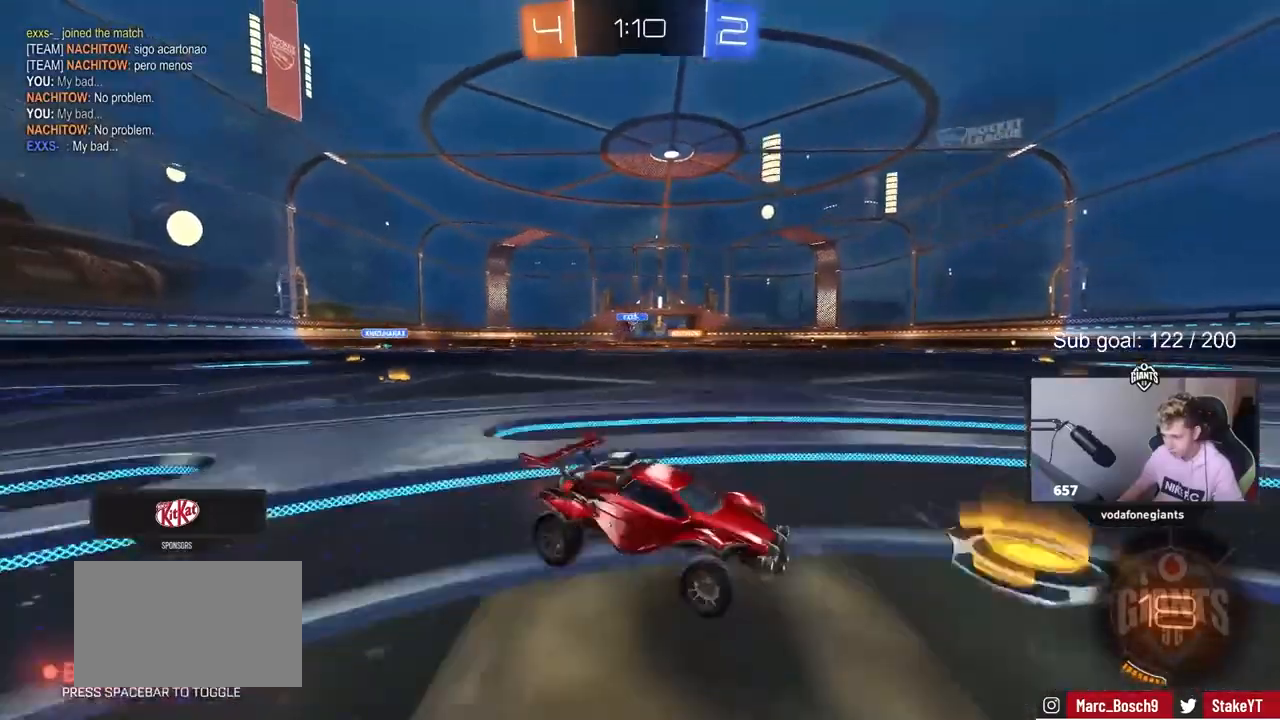
{"keys": ["a", "w"], "mouse": ["left"], "events": [[333, "shift", "down"], [383, "shift", "up"], [433, "mouse_left", "down"]]}
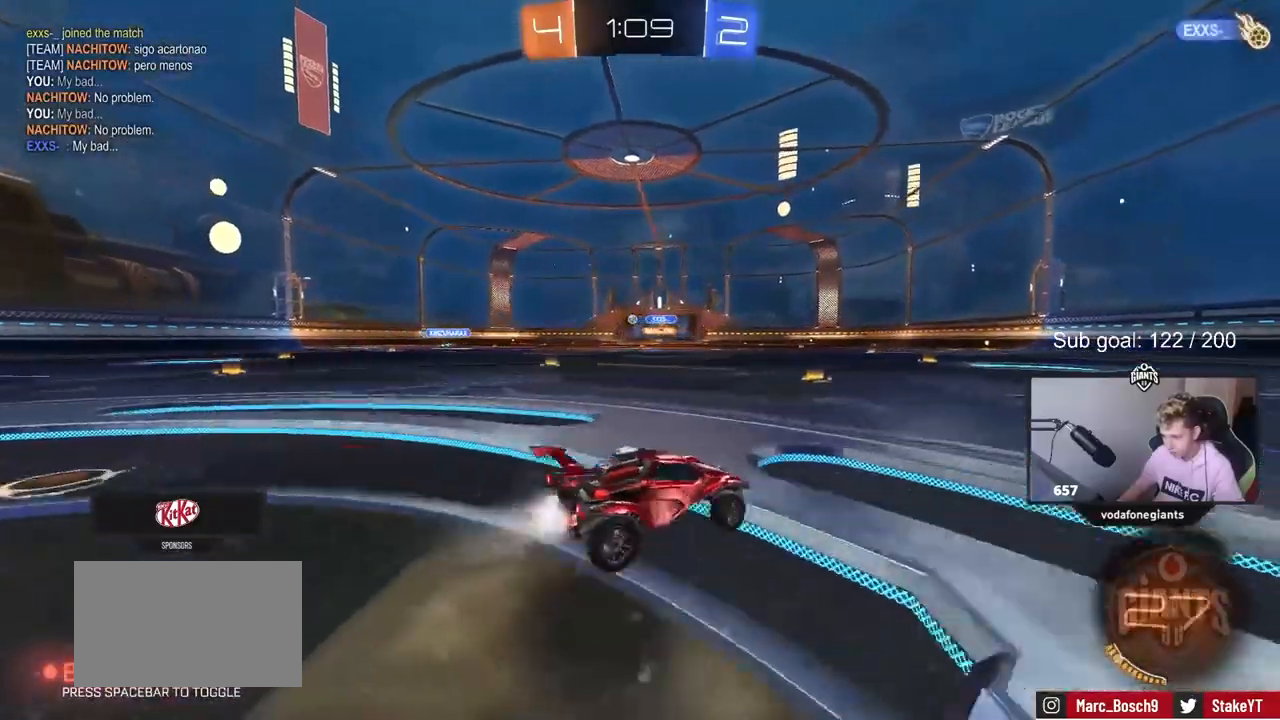
{"keys": ["w"], "mouse": [], "mouse_move": "up", "events": [[67, "a", "up"], [117, "mouse_right", "down"], [150, "mouse_right", "up"], [250, "mouse_right", "down"], [383, "mouse_left", "up"], [433, "mouse_right", "up"]]}